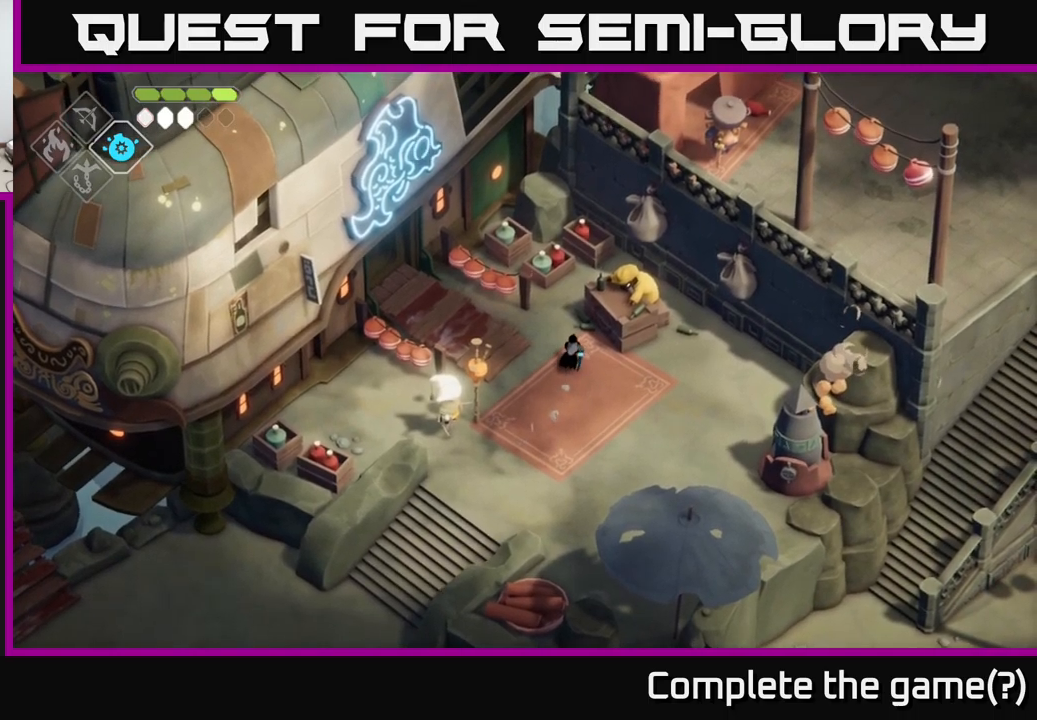
Gameplay with a controller (Xbox layout); each line is a JSON object with the inputs held at the frame after it. "events" lists button and stick changes between this image and that frame as [ms after this image, input, new state], when the widget could be followed in between.
{"buttons": [], "left_stick": "center", "right_stick": "center", "events": [[183, "left_stick", "center"], [233, "Y", "down"], [400, "Y", "up"]]}
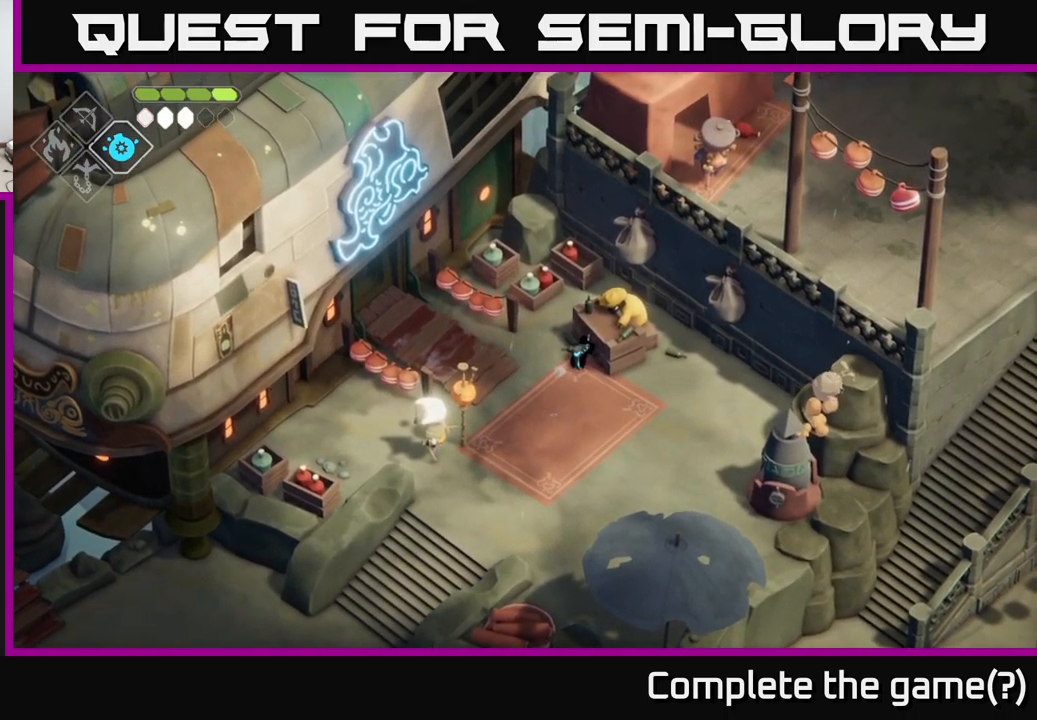
{"buttons": [], "left_stick": "center", "right_stick": "center", "events": []}
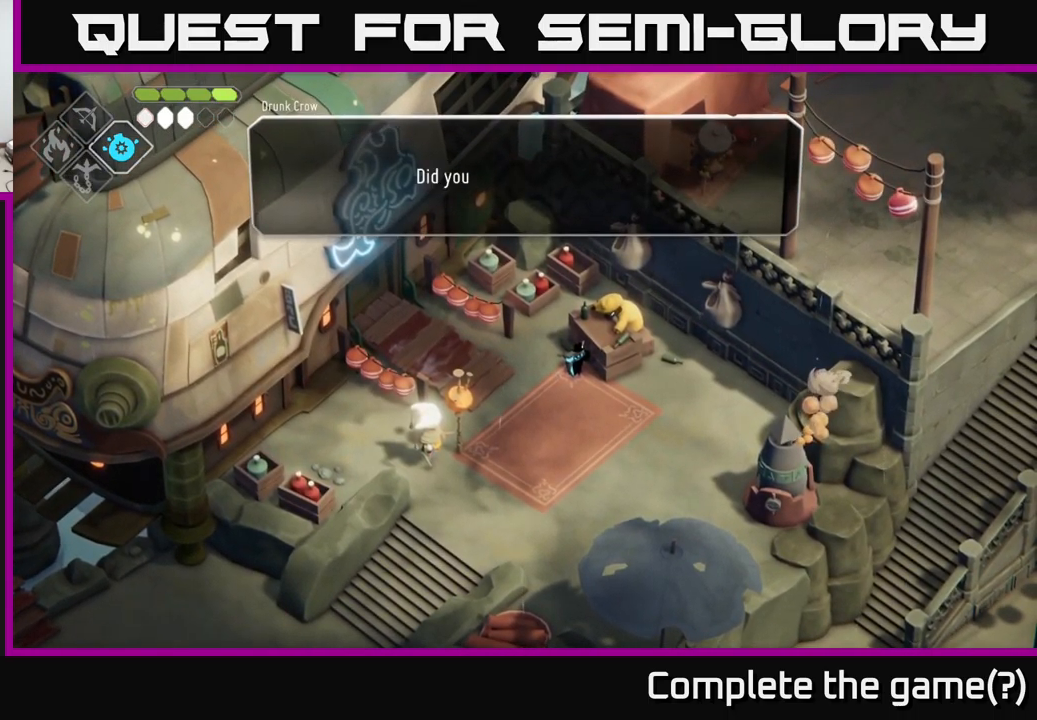
{"buttons": [], "left_stick": "center", "right_stick": "center", "events": []}
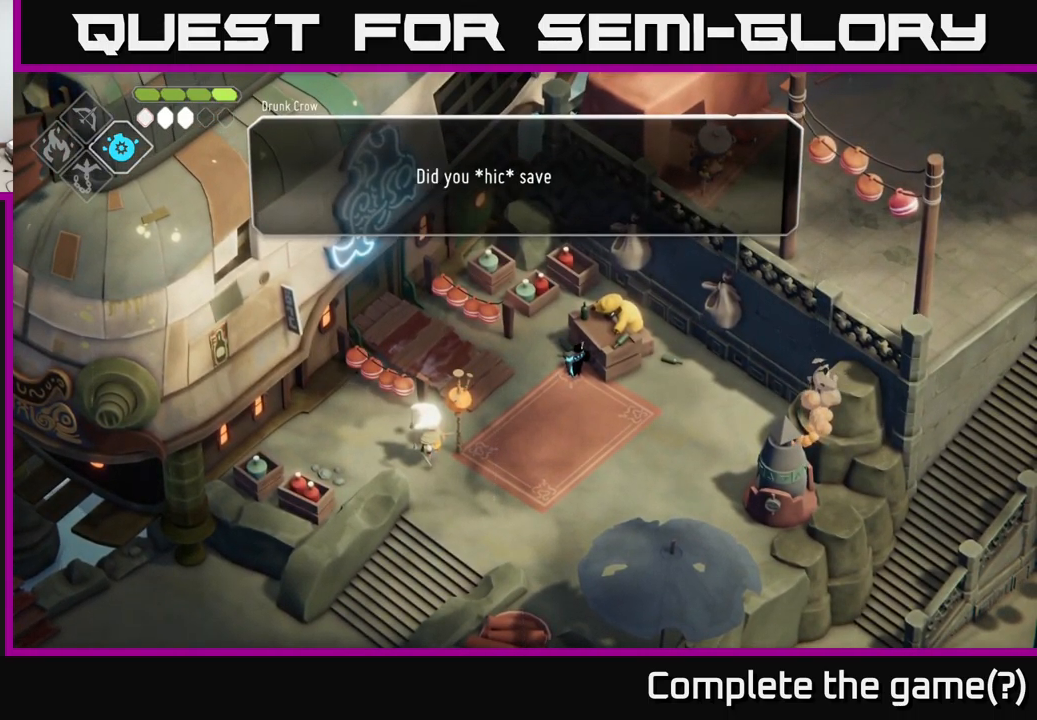
{"buttons": [], "left_stick": "center", "right_stick": "center", "events": []}
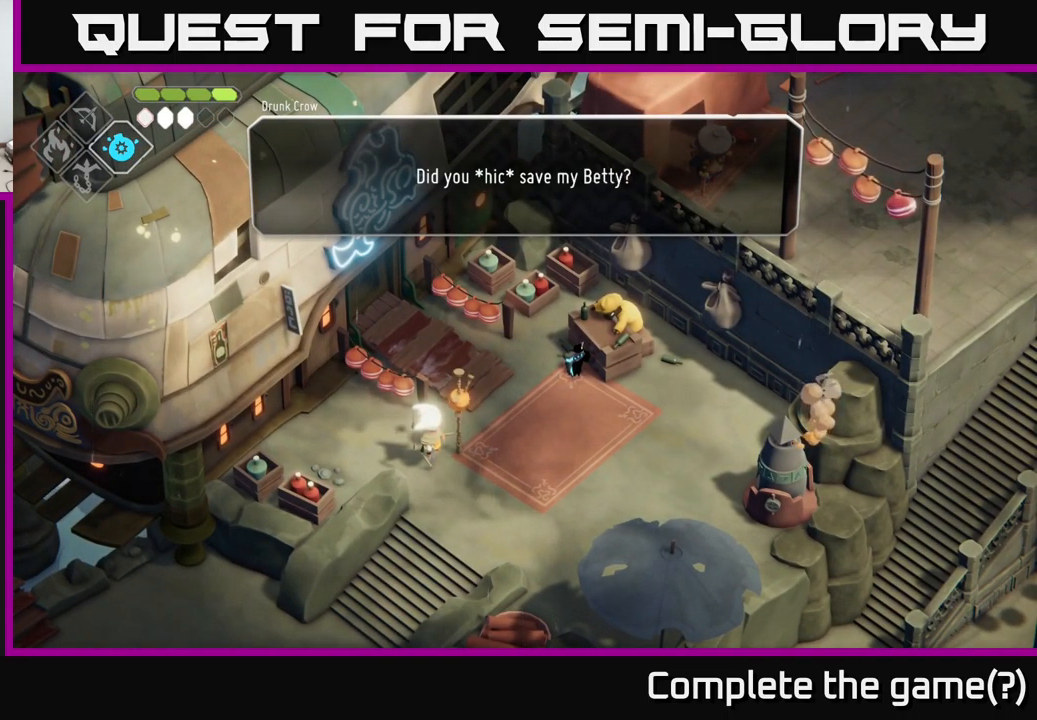
{"buttons": [], "left_stick": "center", "right_stick": "center", "events": [[217, "A", "down"], [417, "A", "up"]]}
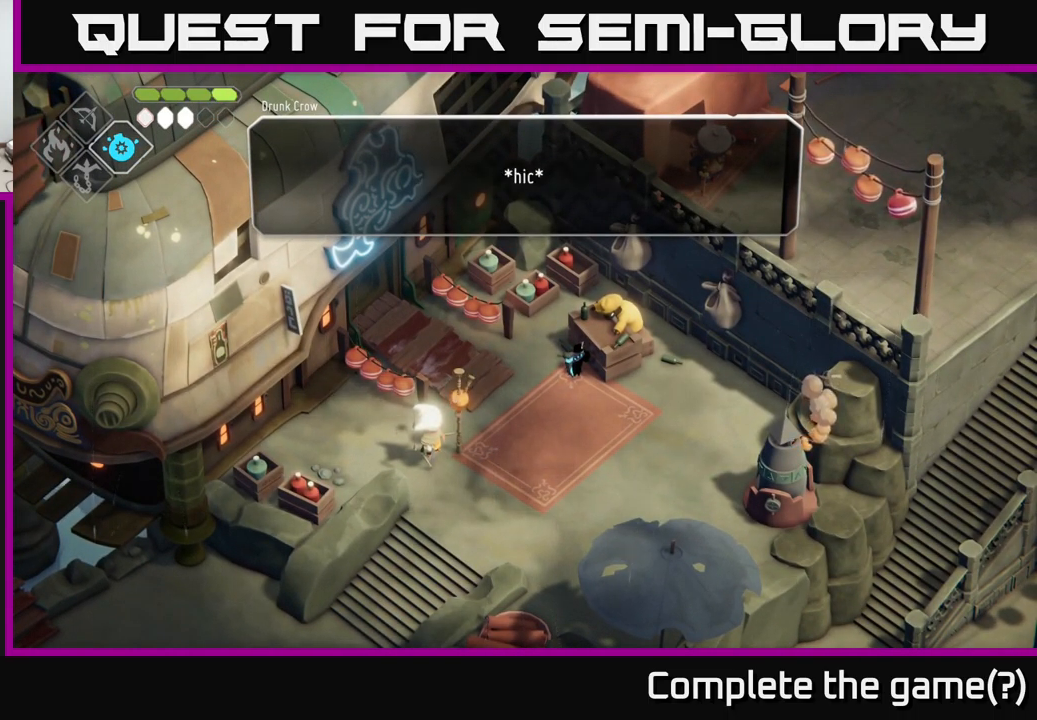
{"buttons": ["A"], "left_stick": "center", "right_stick": "center", "events": [[317, "A", "down"]]}
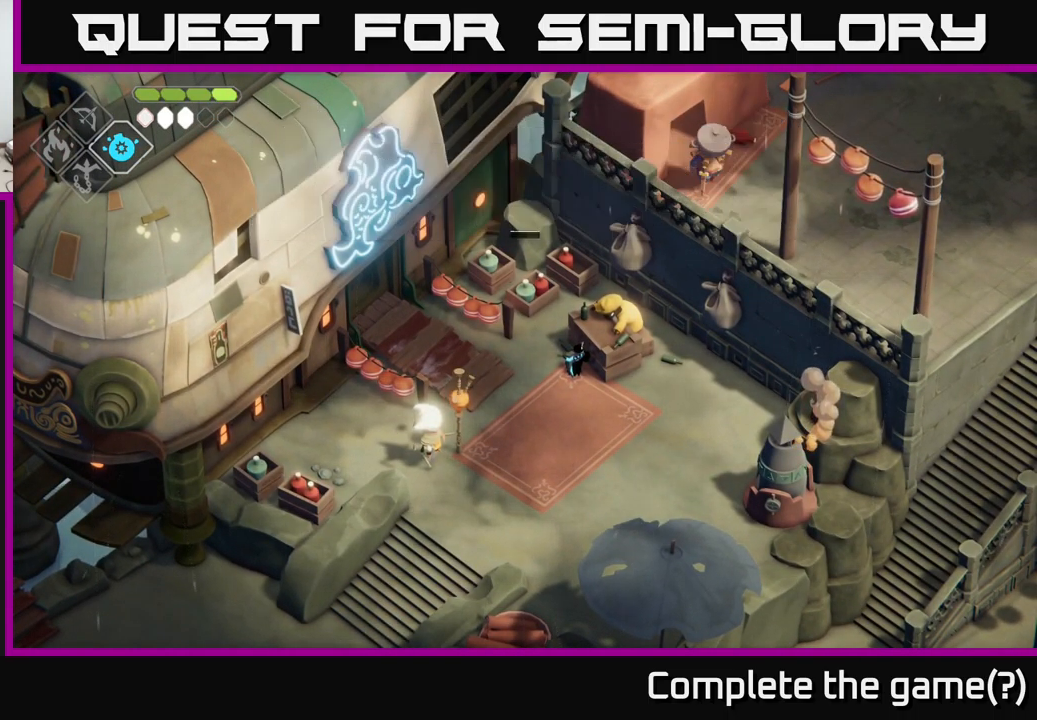
{"buttons": [], "left_stick": "center", "right_stick": "center", "events": [[33, "A", "up"]]}
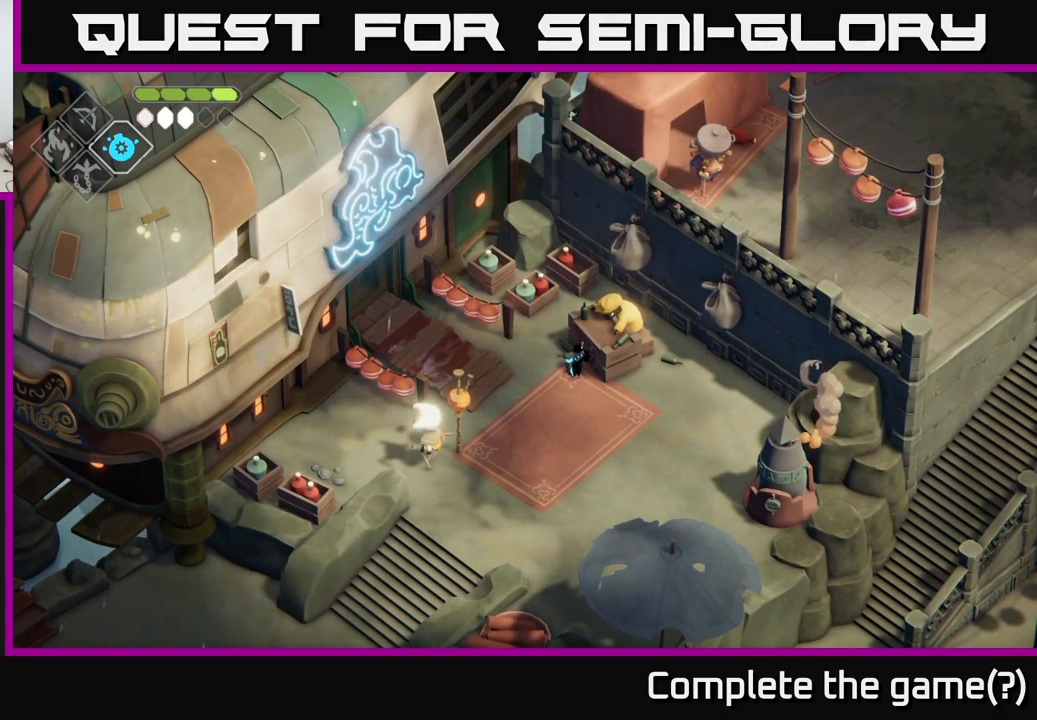
{"buttons": [], "left_stick": "center", "right_stick": "center", "events": []}
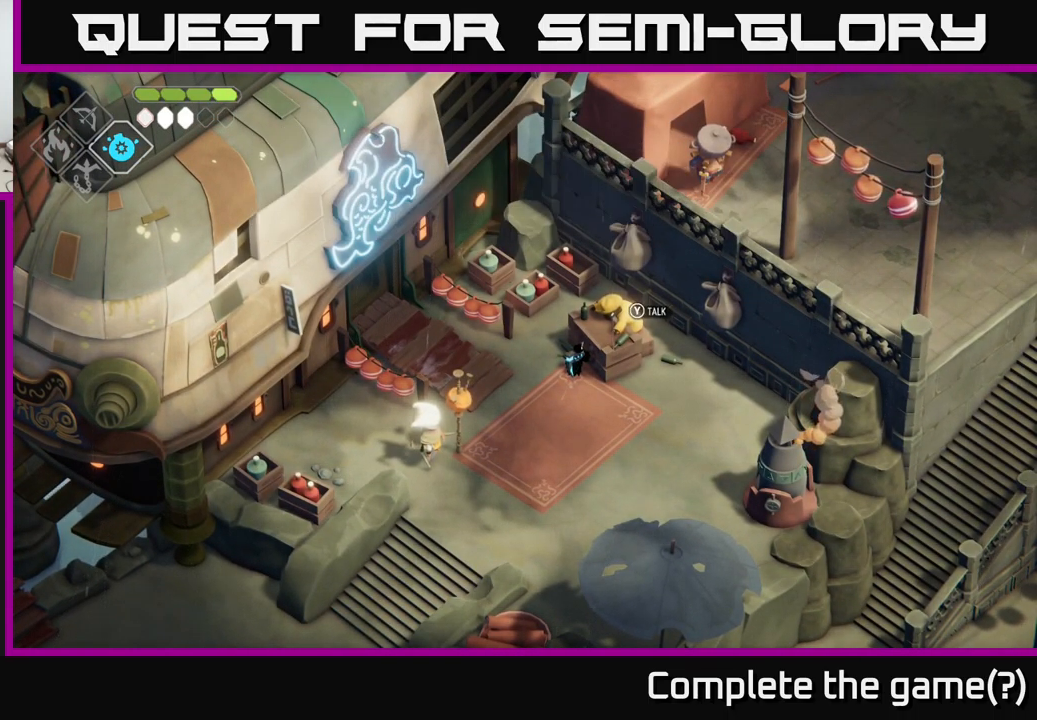
{"buttons": [], "left_stick": "center", "right_stick": "center", "events": []}
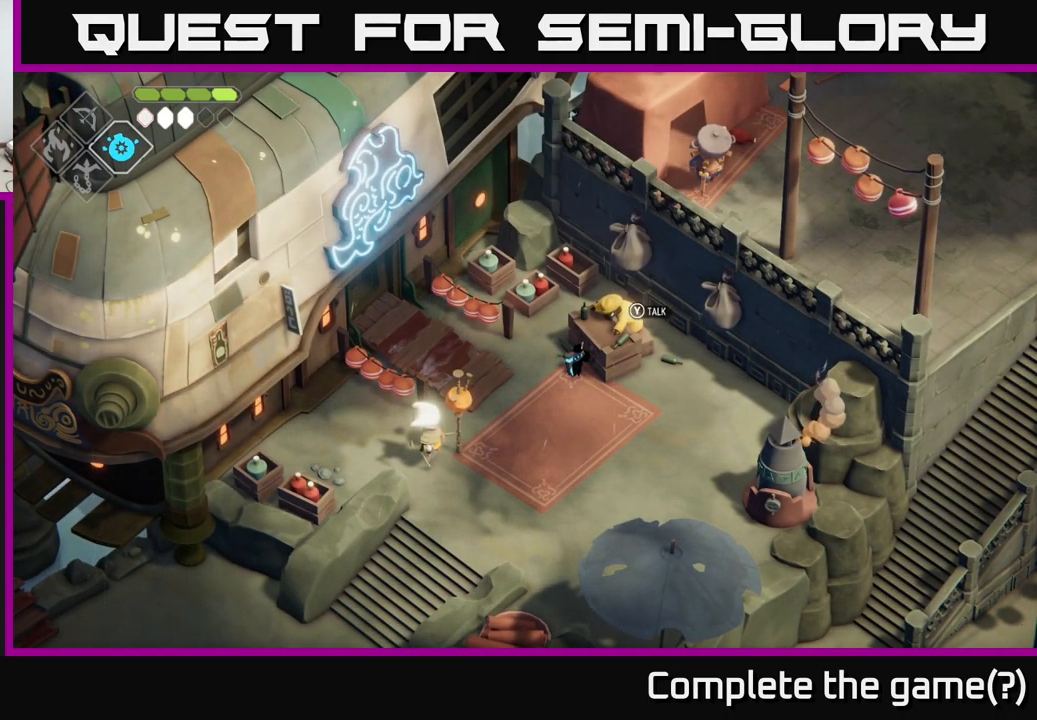
{"buttons": [], "left_stick": "down-right", "right_stick": "center", "events": [[400, "left_stick", "right"], [500, "left_stick", "down-right"]]}
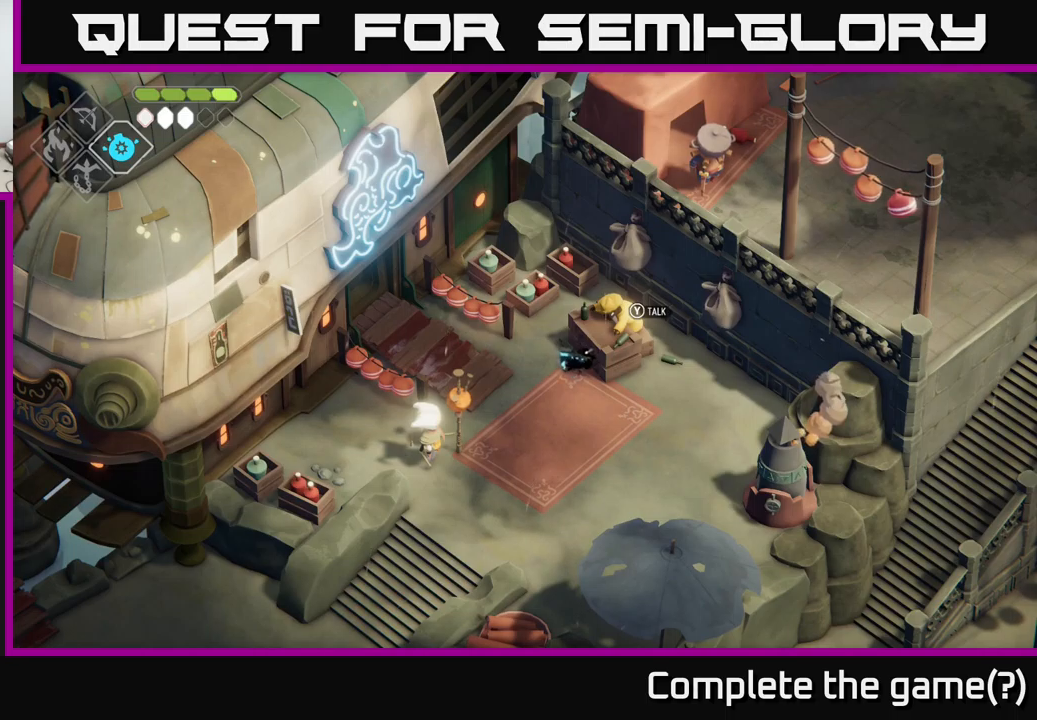
{"buttons": [], "left_stick": "down", "right_stick": "center", "events": [[134, "left_stick", "down"]]}
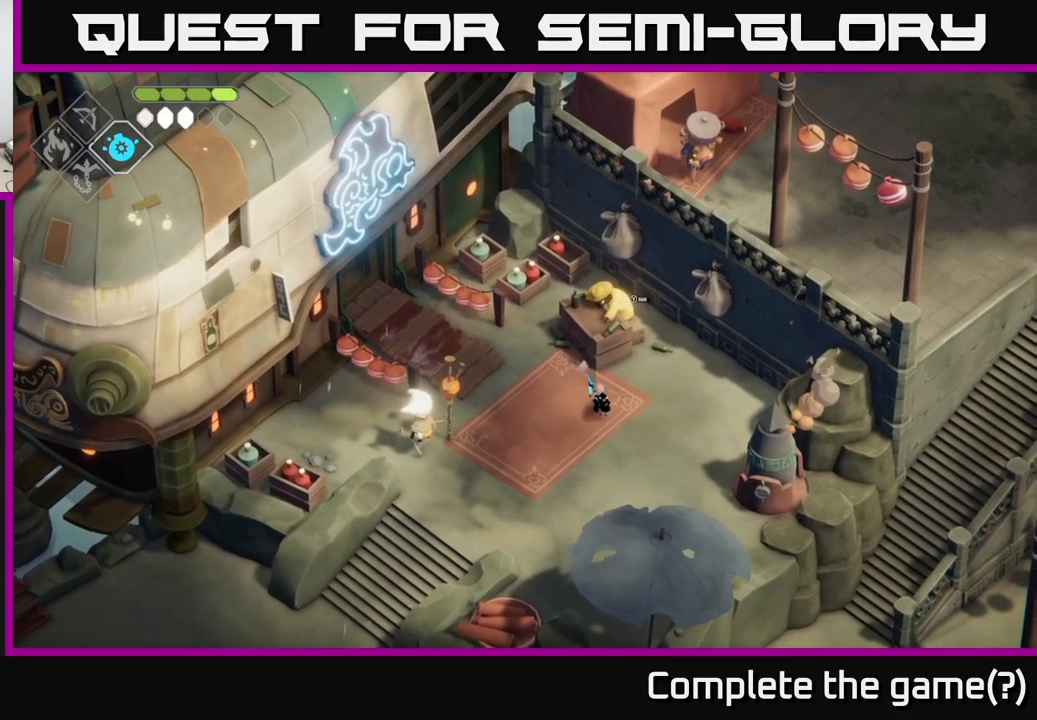
{"buttons": [], "left_stick": "left", "right_stick": "center", "events": [[100, "left_stick", "down-left"], [284, "left_stick", "left"]]}
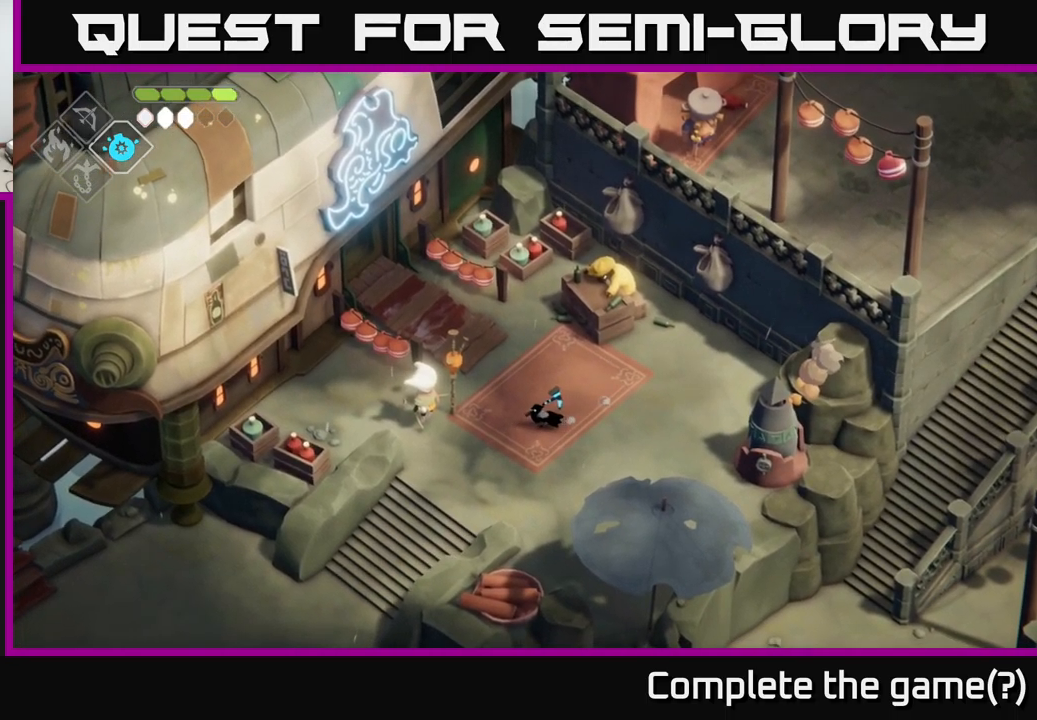
{"buttons": ["Y"], "left_stick": "center", "right_stick": "center", "events": [[67, "left_stick", "down-left"], [200, "left_stick", "left"], [450, "left_stick", "center"], [484, "Y", "down"]]}
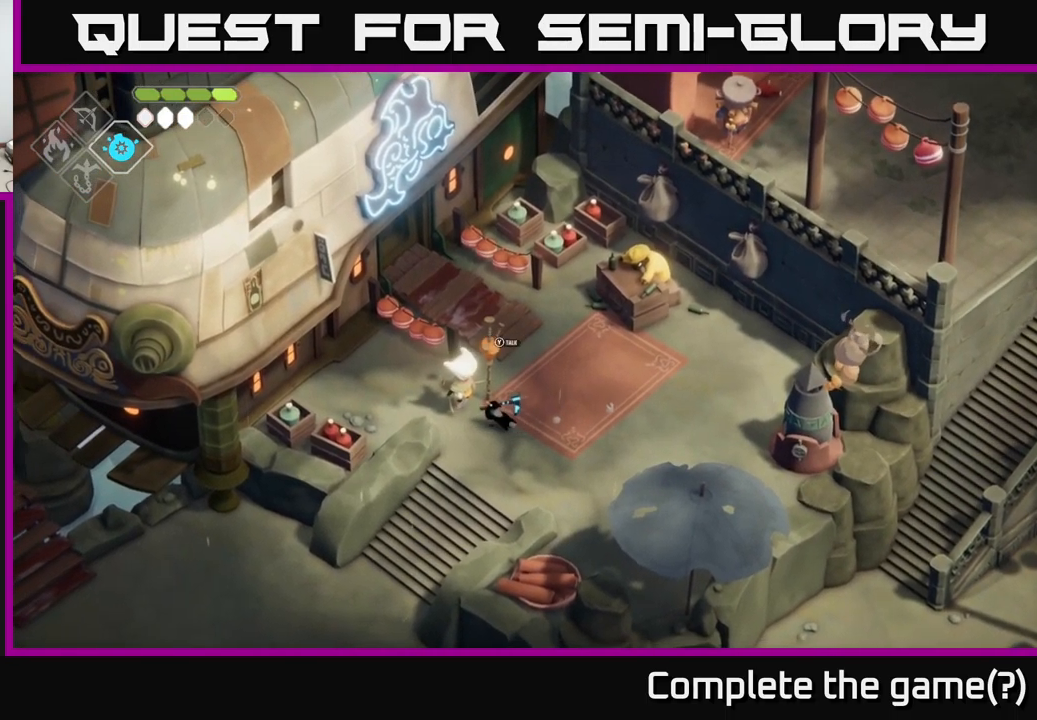
{"buttons": [], "left_stick": "center", "right_stick": "center", "events": [[84, "Y", "up"]]}
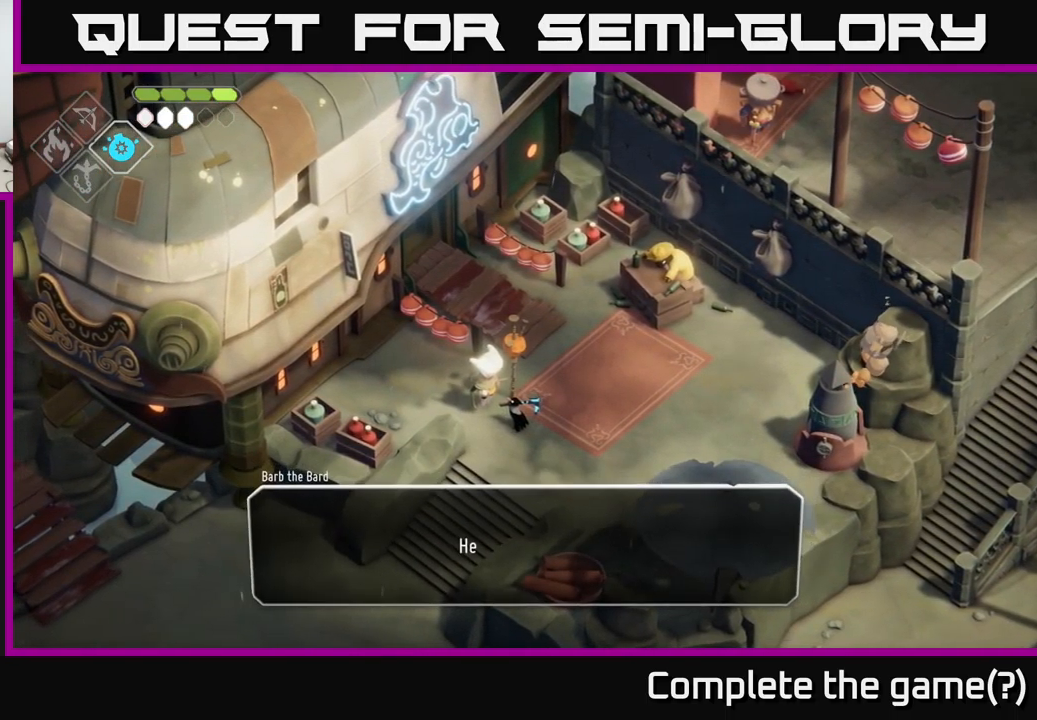
{"buttons": [], "left_stick": "center", "right_stick": "center", "events": []}
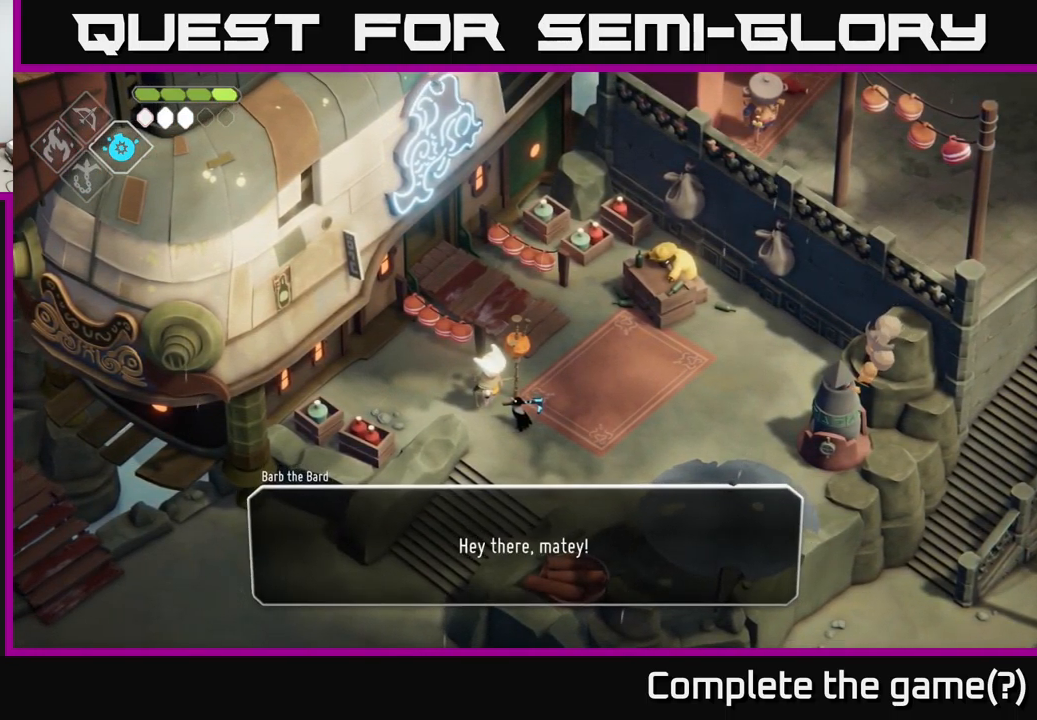
{"buttons": [], "left_stick": "center", "right_stick": "center", "events": [[217, "A", "down"], [417, "A", "up"]]}
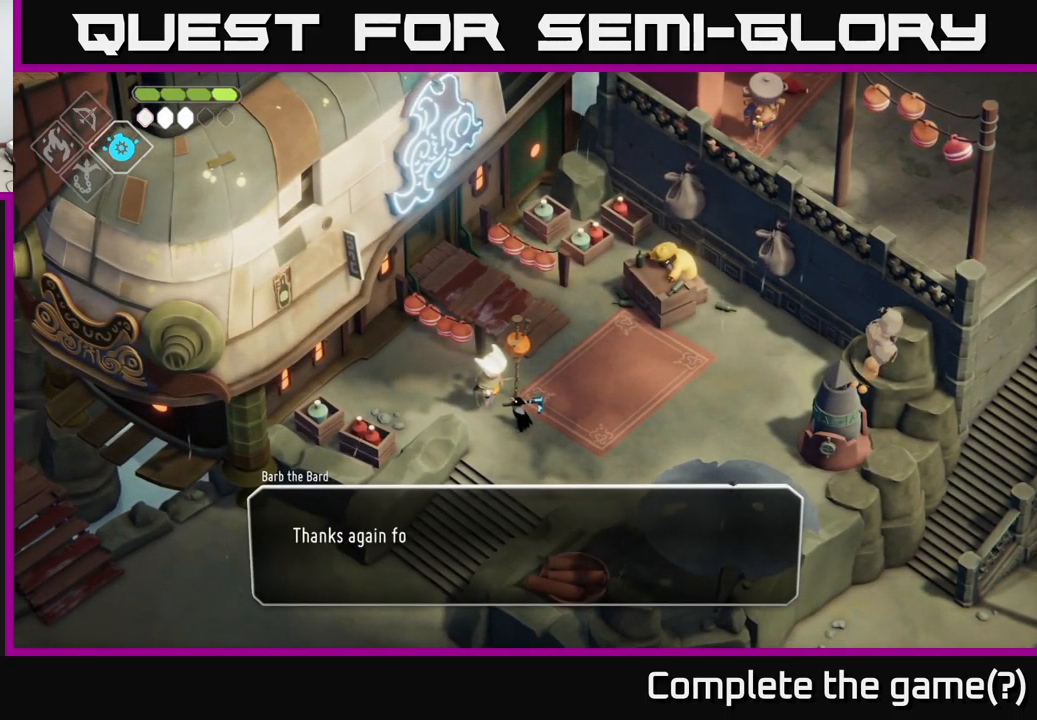
{"buttons": [], "left_stick": "center", "right_stick": "center", "events": []}
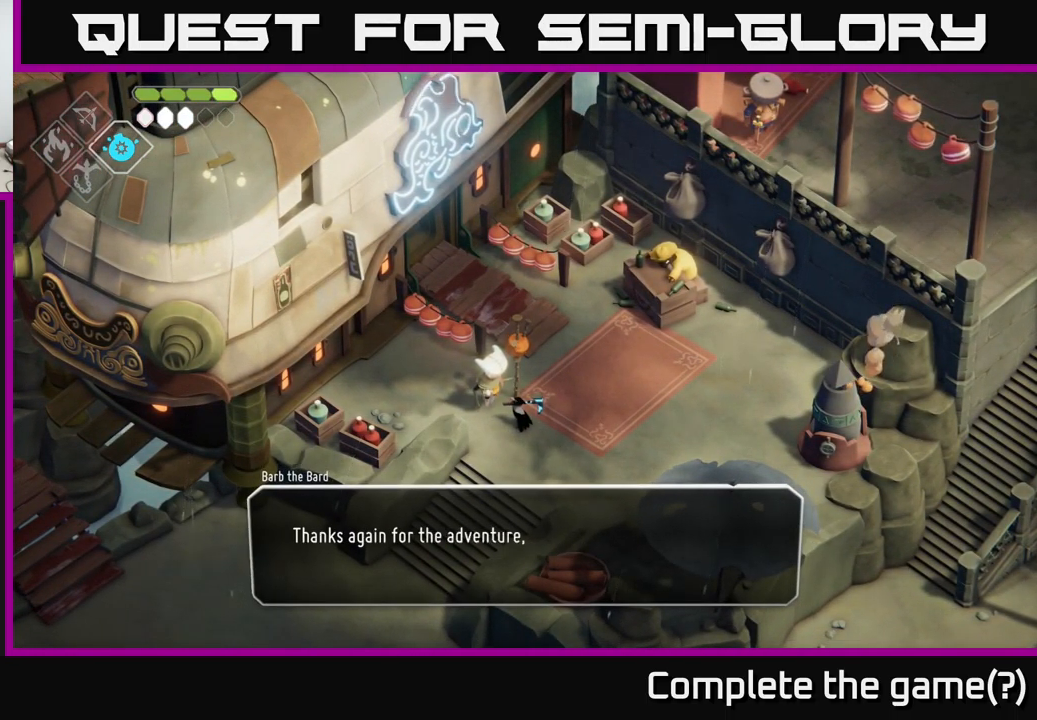
{"buttons": [], "left_stick": "center", "right_stick": "center", "events": [[200, "A", "down"], [384, "A", "up"]]}
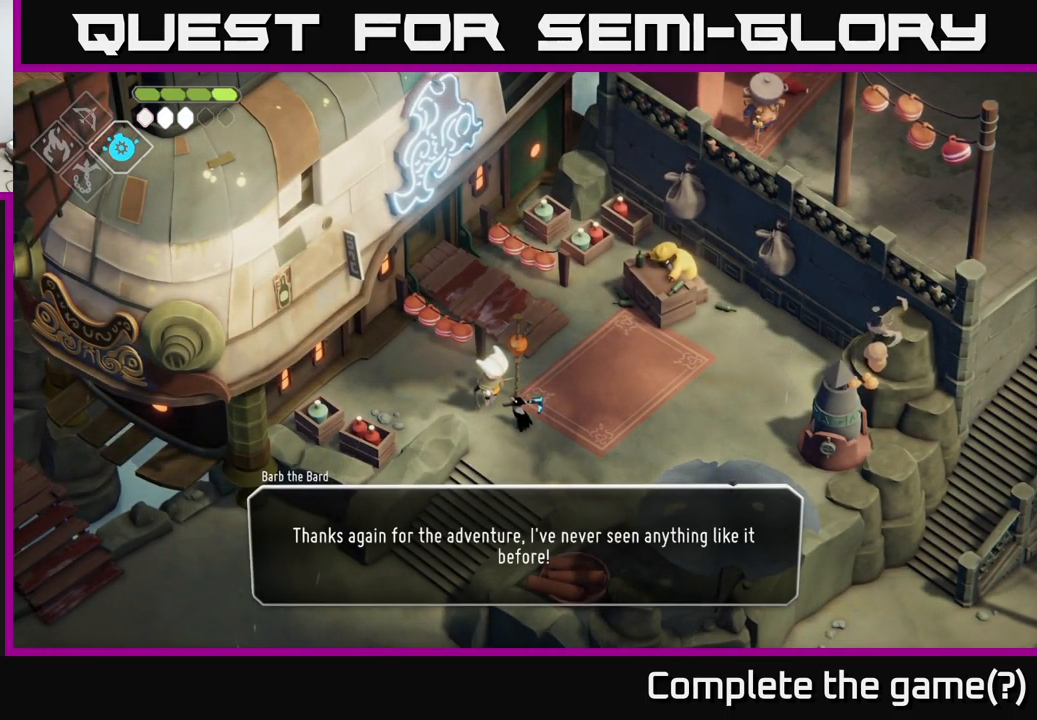
{"buttons": [], "left_stick": "center", "right_stick": "center", "events": [[150, "A", "down"], [250, "A", "up"], [350, "A", "down"], [467, "A", "up"]]}
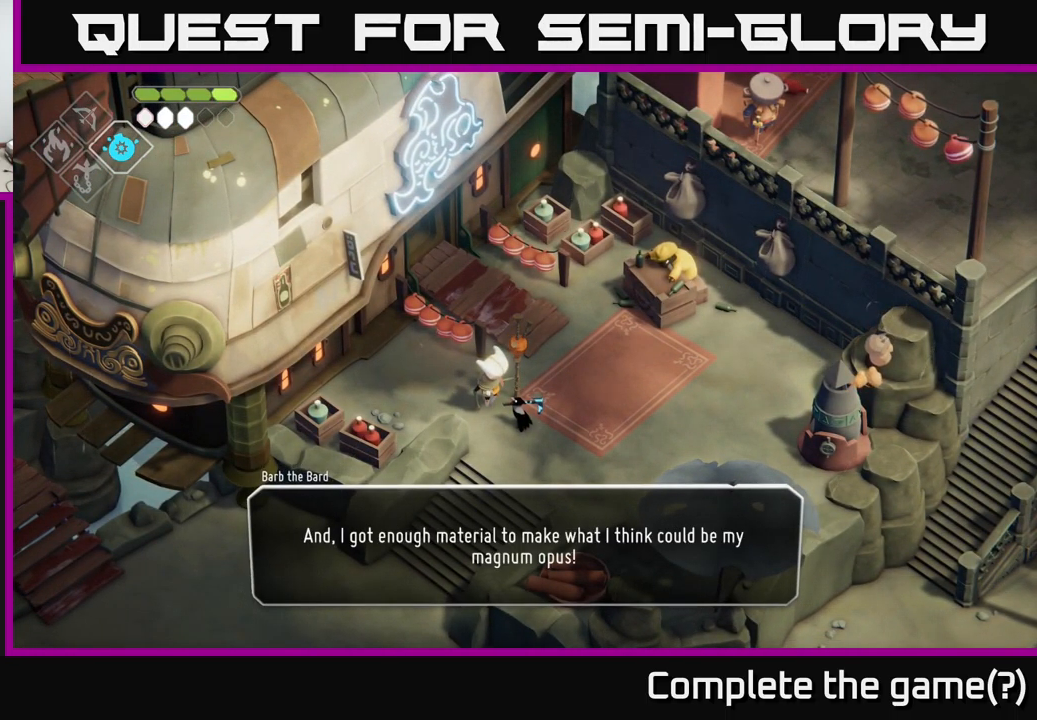
{"buttons": [], "left_stick": "center", "right_stick": "center", "events": []}
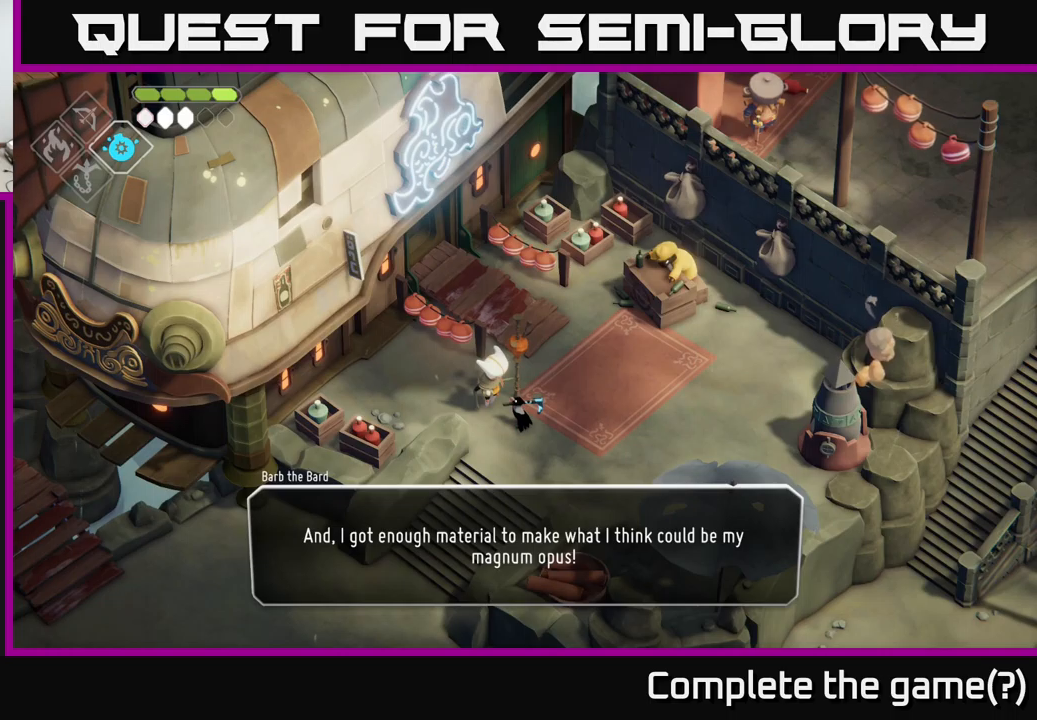
{"buttons": [], "left_stick": "center", "right_stick": "center", "events": [[183, "A", "down"], [283, "A", "up"]]}
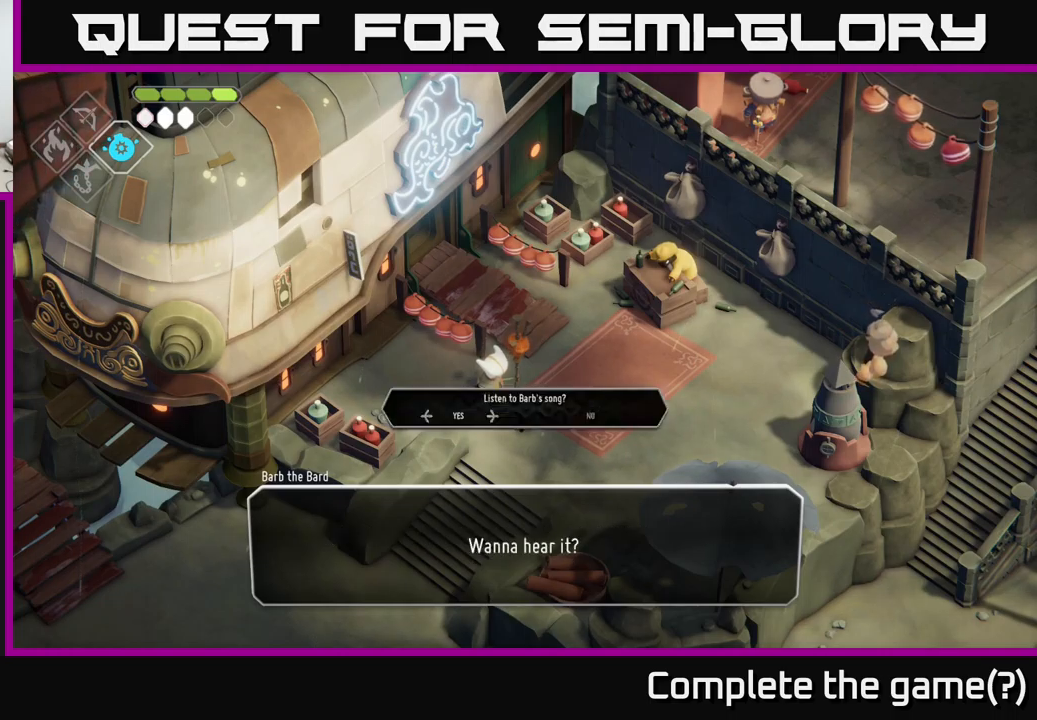
{"buttons": [], "left_stick": "center", "right_stick": "center", "events": [[16, "A", "down"], [133, "A", "up"]]}
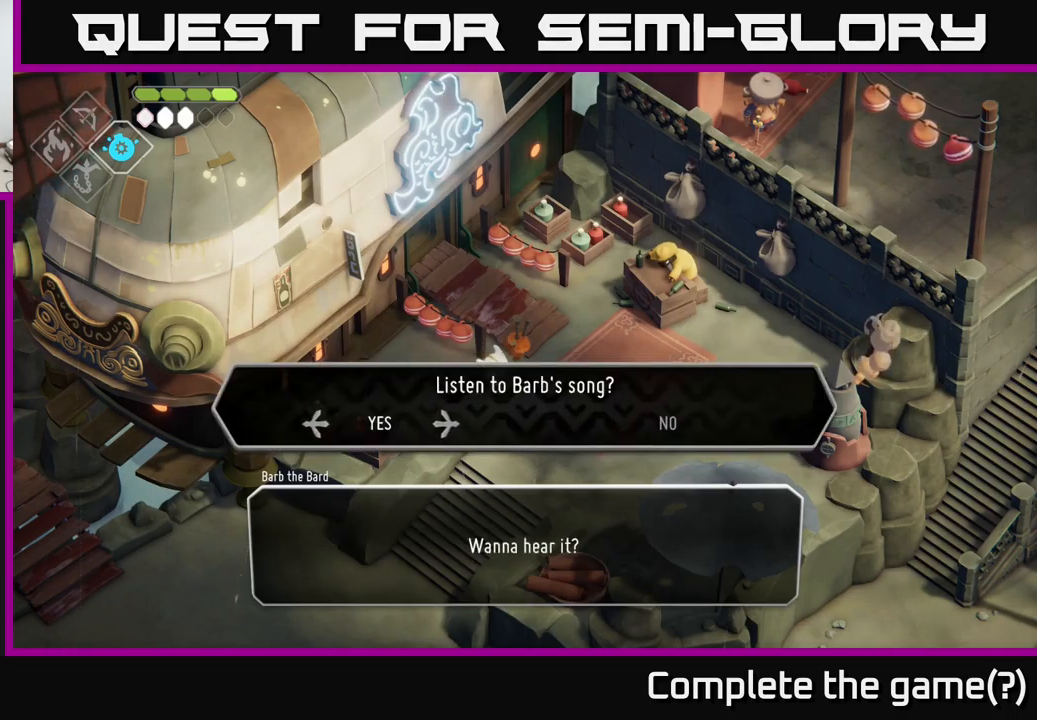
{"buttons": [], "left_stick": "left", "right_stick": "center", "events": [[183, "left_stick", "right"], [350, "left_stick", "center"], [466, "left_stick", "left"]]}
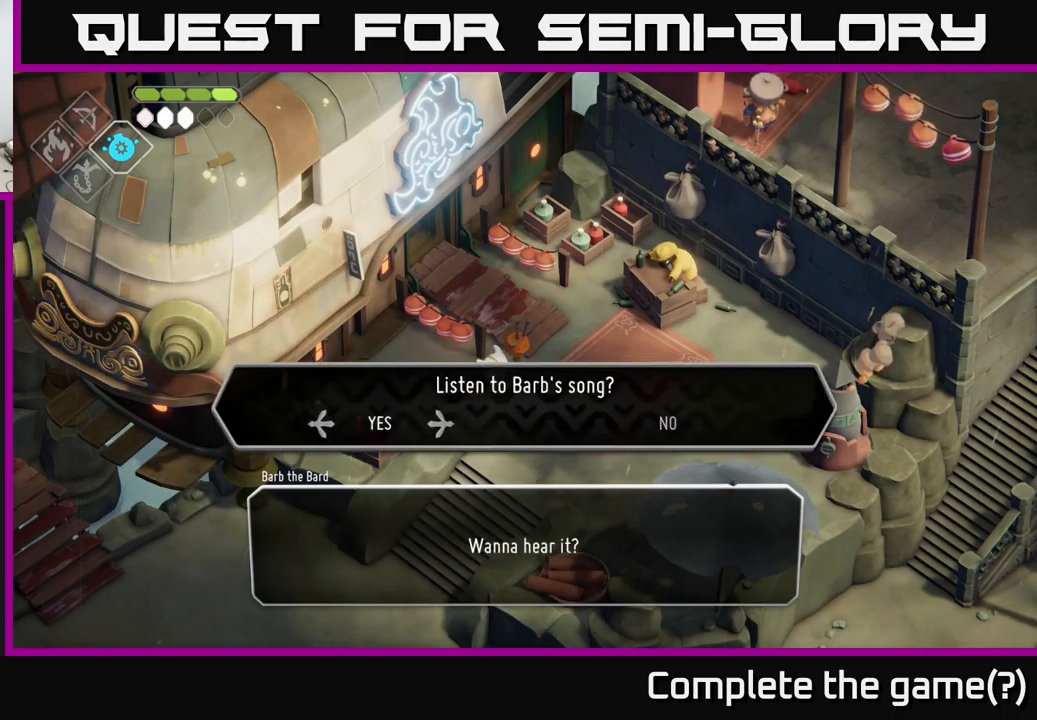
{"buttons": [], "left_stick": "center", "right_stick": "center", "events": [[150, "left_stick", "center"], [266, "A", "down"], [300, "A", "up"]]}
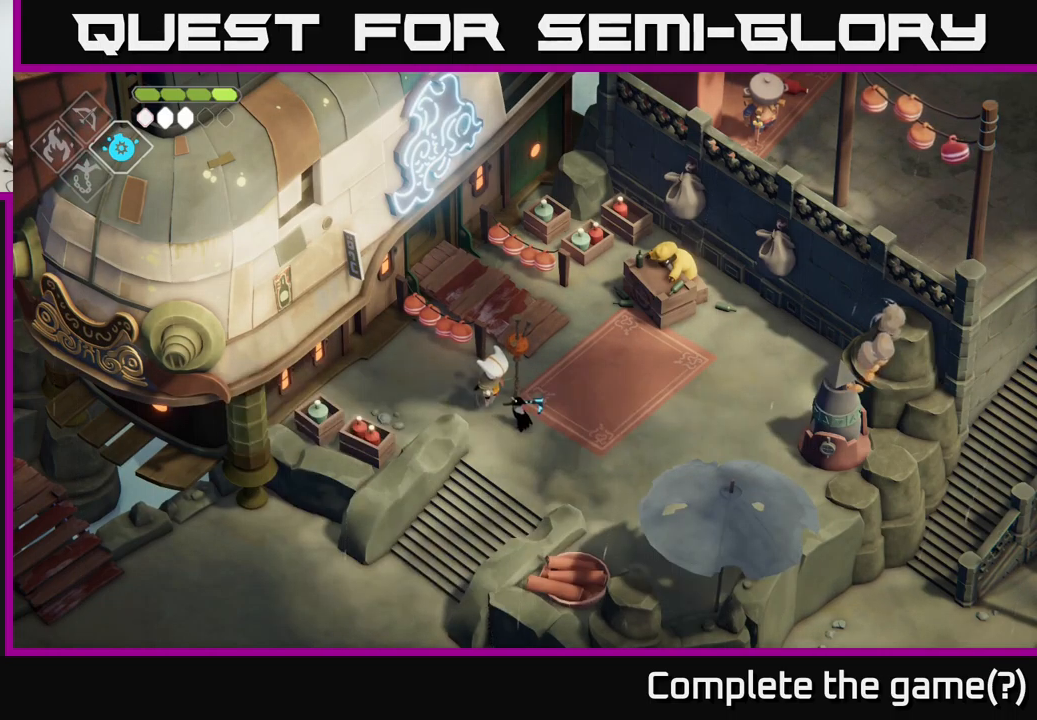
{"buttons": [], "left_stick": "center", "right_stick": "center", "events": []}
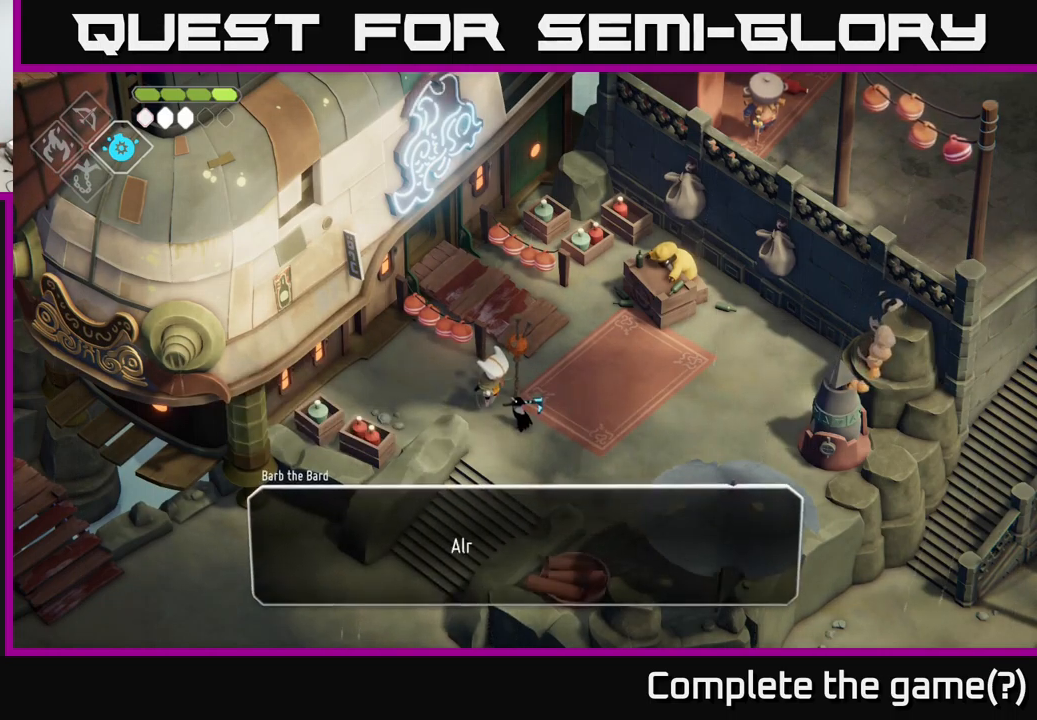
{"buttons": [], "left_stick": "center", "right_stick": "center", "events": []}
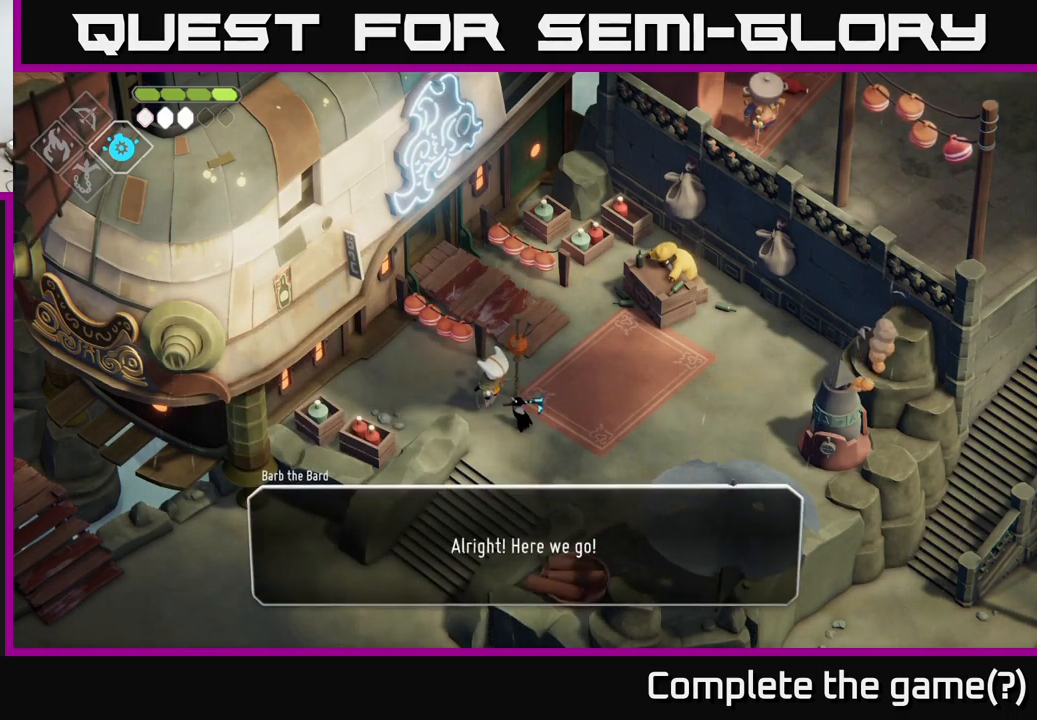
{"buttons": ["A"], "left_stick": "center", "right_stick": "center", "events": [[416, "A", "down"]]}
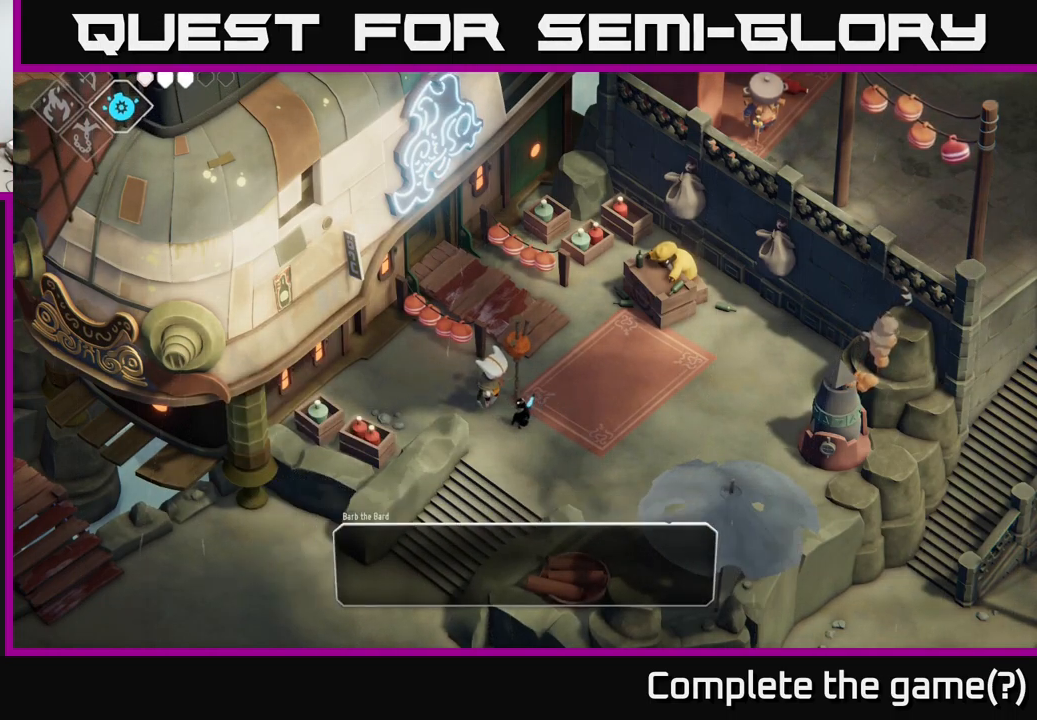
{"buttons": [], "left_stick": "center", "right_stick": "center", "events": [[33, "A", "up"]]}